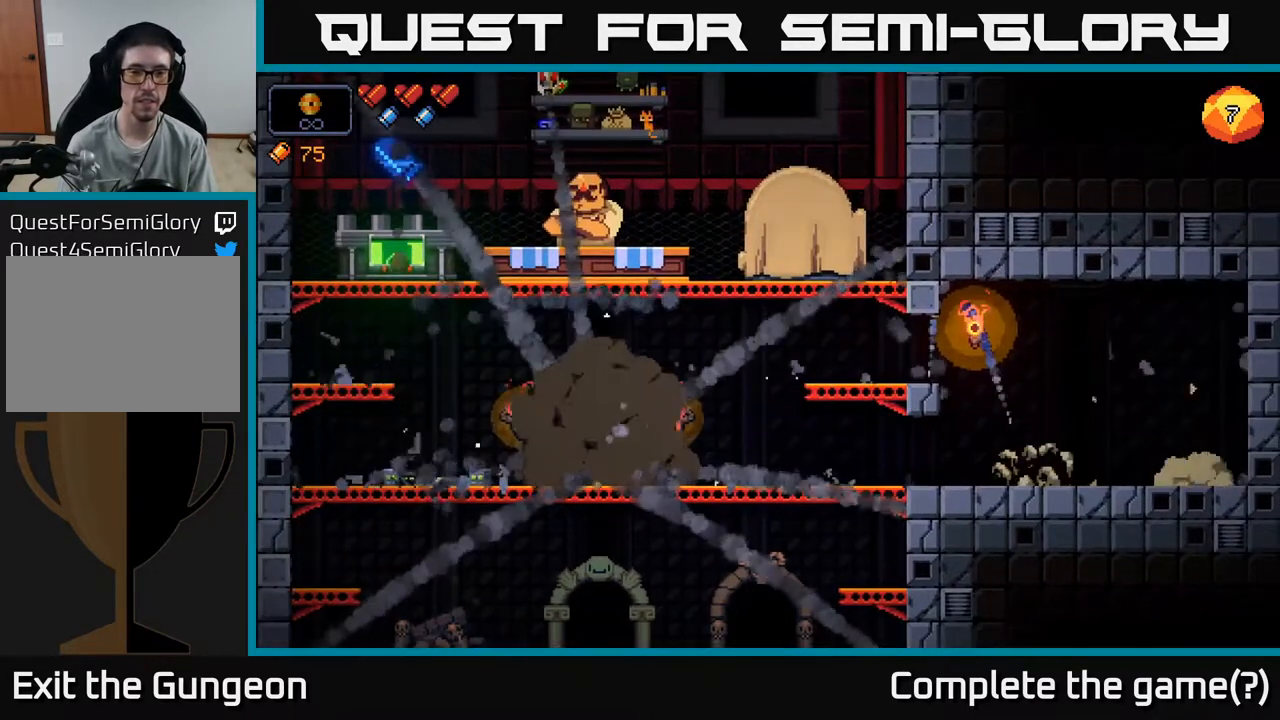
Gameplay with a controller (Xbox layout); each line is a JSON object with the inputs held at the frame after it. "events" lists button and stick changes between this image and that frame as [ms after this image, input, new state], when the widget could be followed in between.
{"buttons": [], "left_stick": "left", "right_stick": "center", "events": [[167, "A", "down"], [367, "A", "up"]]}
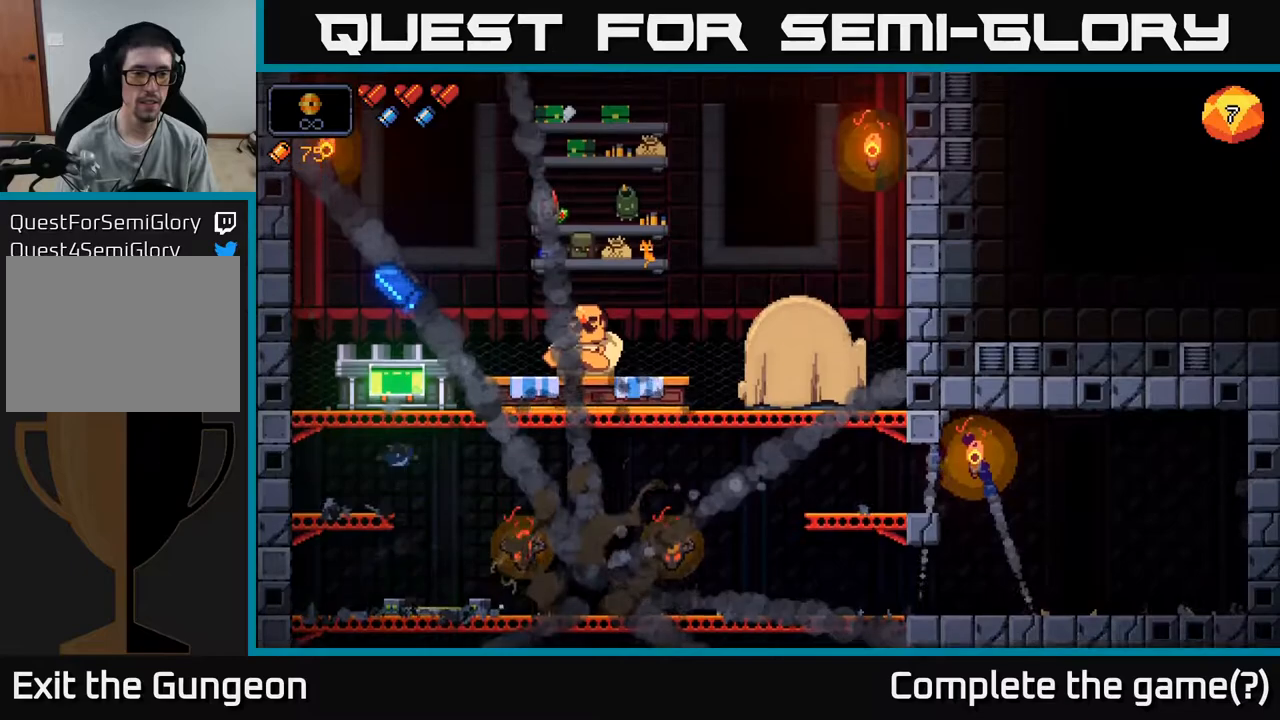
{"buttons": [], "left_stick": "right", "right_stick": "center", "events": [[233, "left_stick", "center"], [283, "A", "down"], [317, "left_stick", "right"], [467, "A", "up"]]}
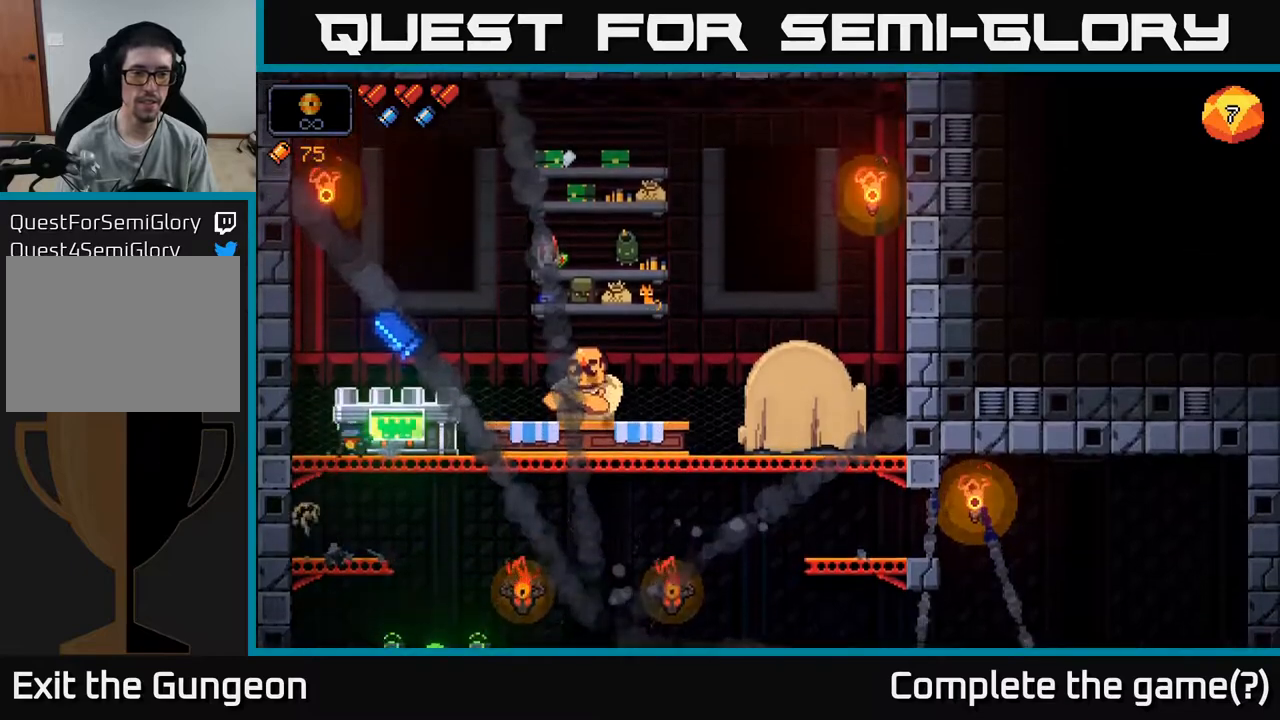
{"buttons": [], "left_stick": "center", "right_stick": "center", "events": [[83, "left_stick", "center"], [350, "X", "down"], [417, "X", "up"]]}
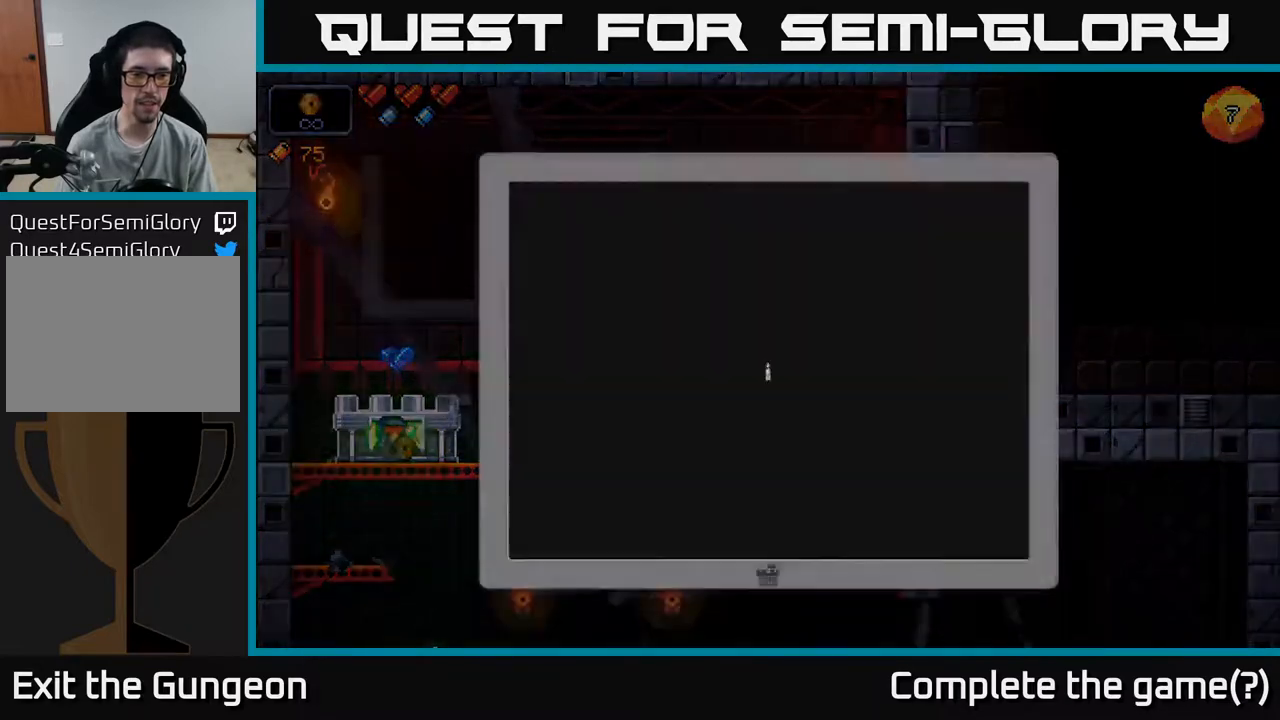
{"buttons": [], "left_stick": "center", "right_stick": "center", "events": [[317, "left_stick", "right"], [467, "left_stick", "center"]]}
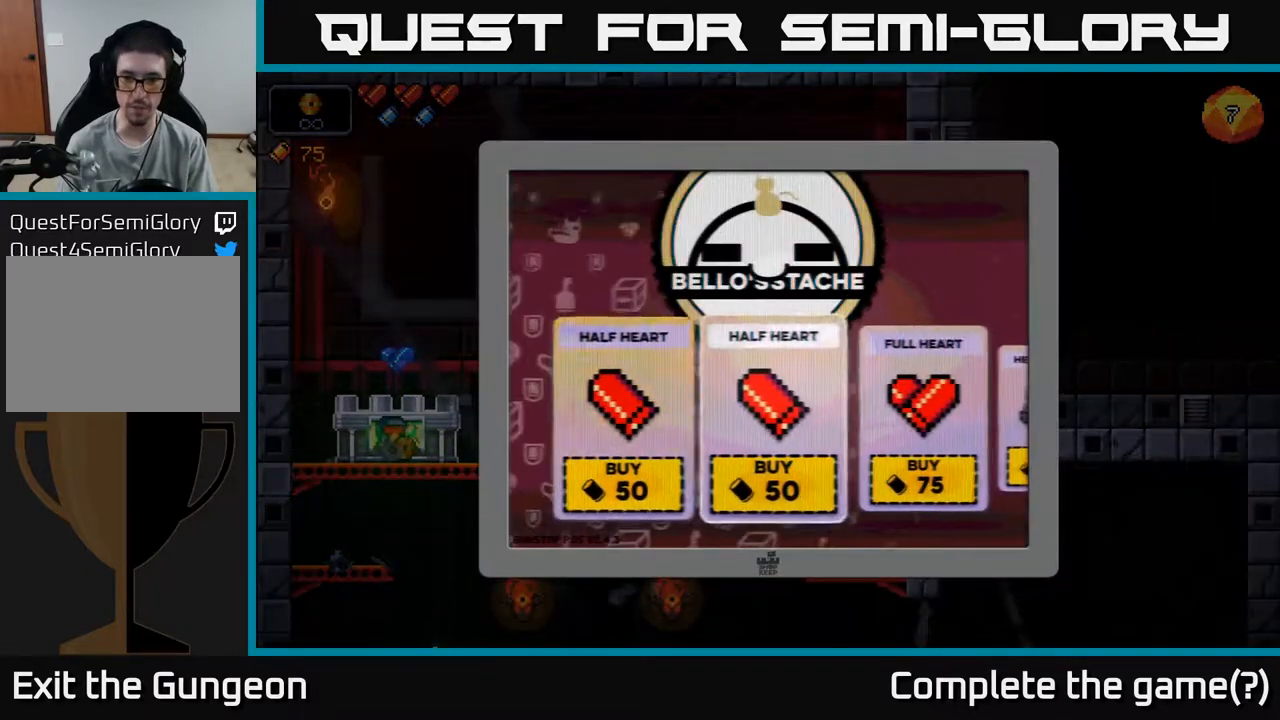
{"buttons": [], "left_stick": "right", "right_stick": "center", "events": [[17, "left_stick", "right"], [117, "left_stick", "center"], [183, "left_stick", "right"], [317, "left_stick", "center"], [400, "left_stick", "right"]]}
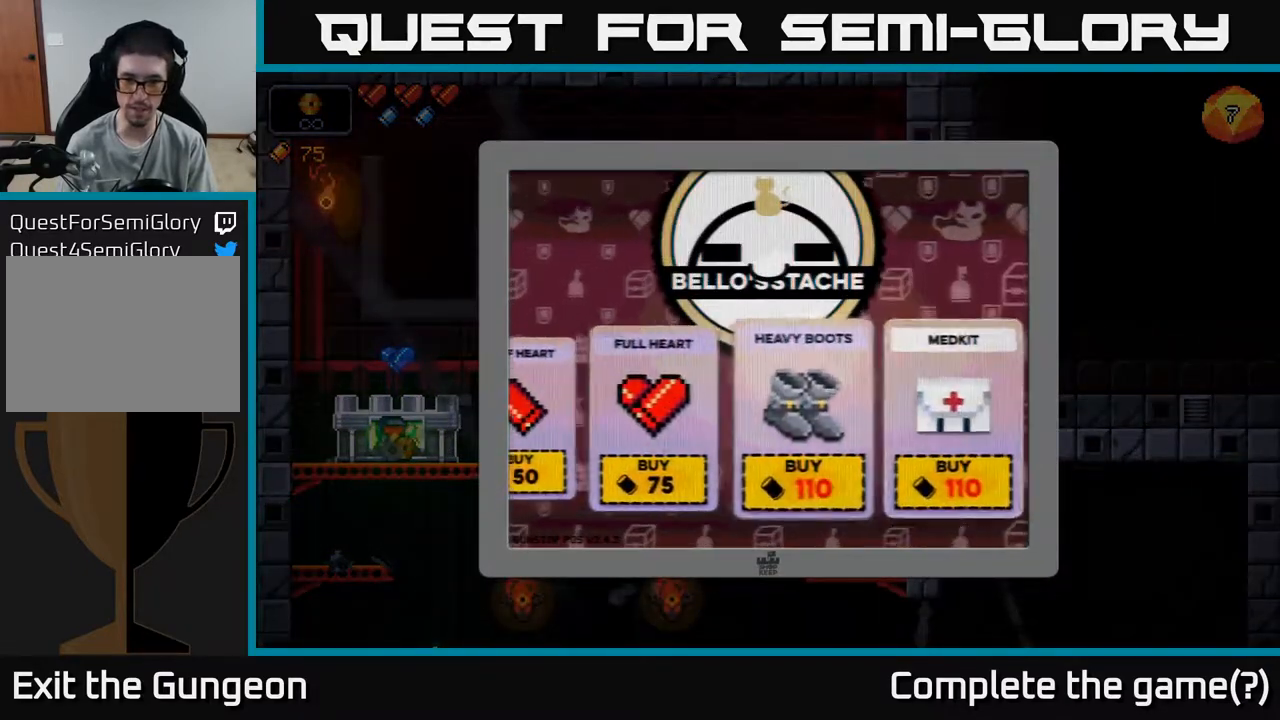
{"buttons": [], "left_stick": "center", "right_stick": "center", "events": [[50, "left_stick", "center"]]}
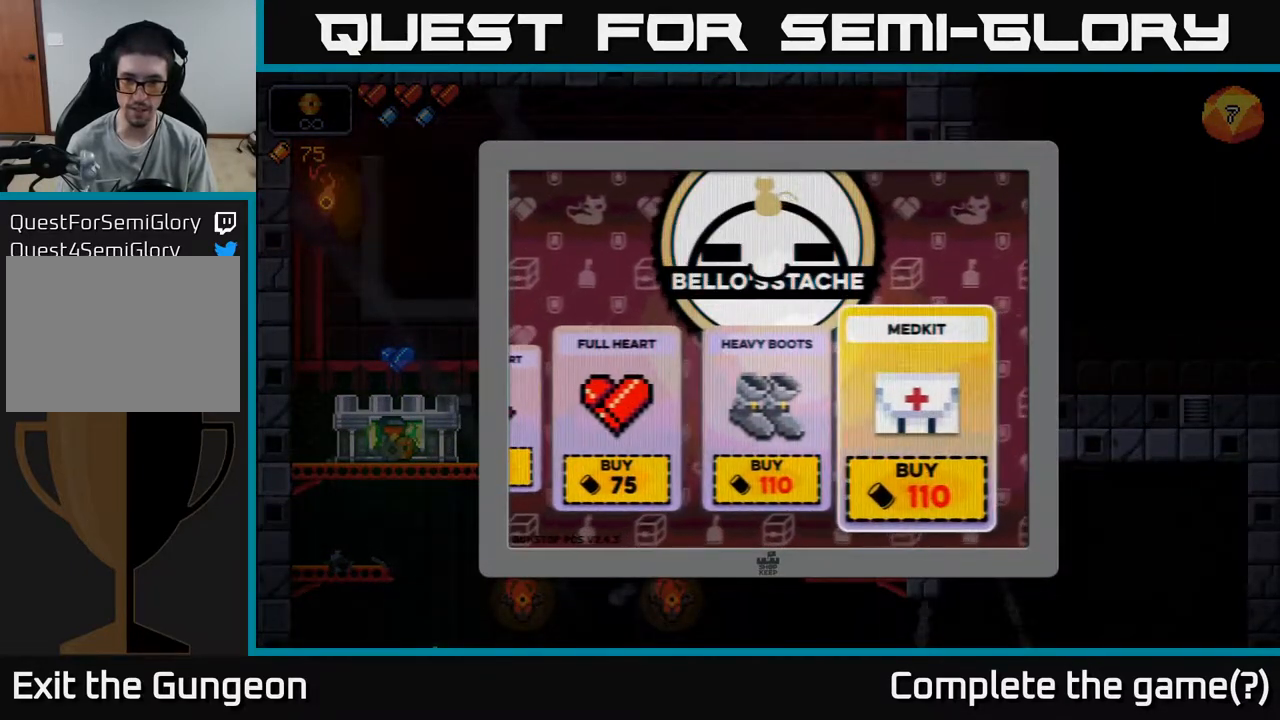
{"buttons": [], "left_stick": "center", "right_stick": "center", "events": []}
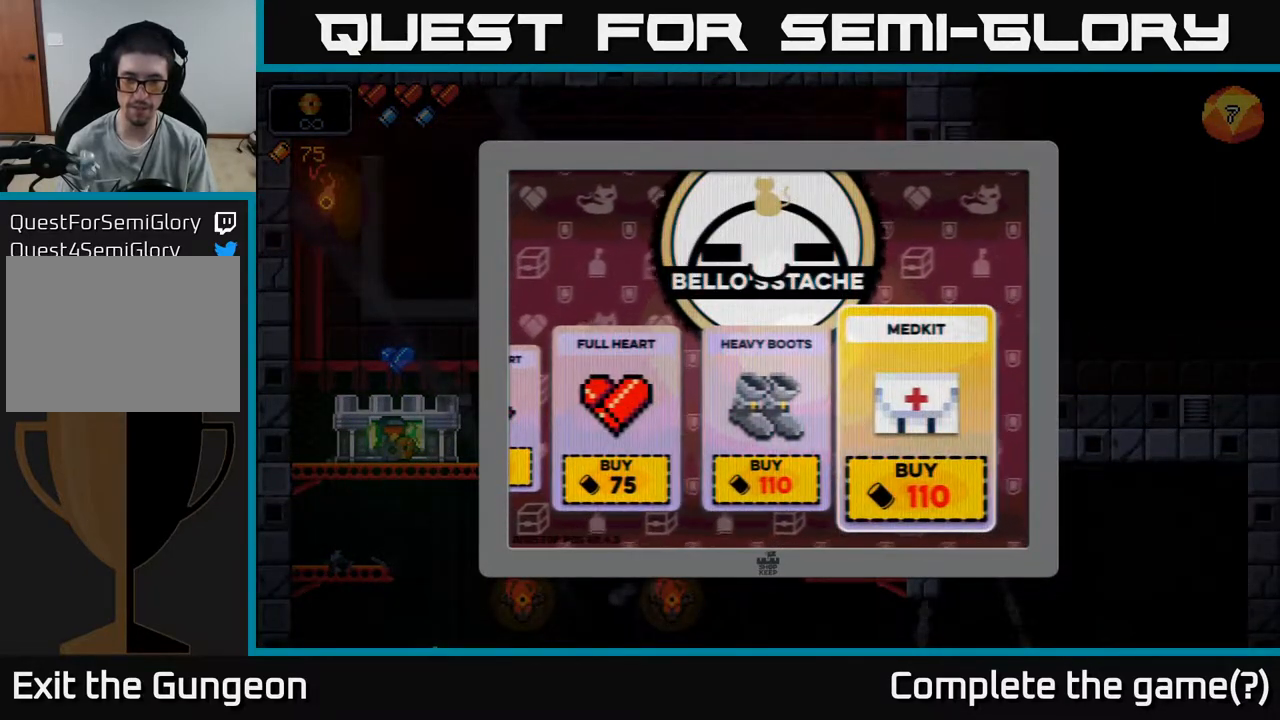
{"buttons": [], "left_stick": "left", "right_stick": "center", "events": [[200, "left_stick", "left"], [333, "left_stick", "center"], [433, "left_stick", "left"]]}
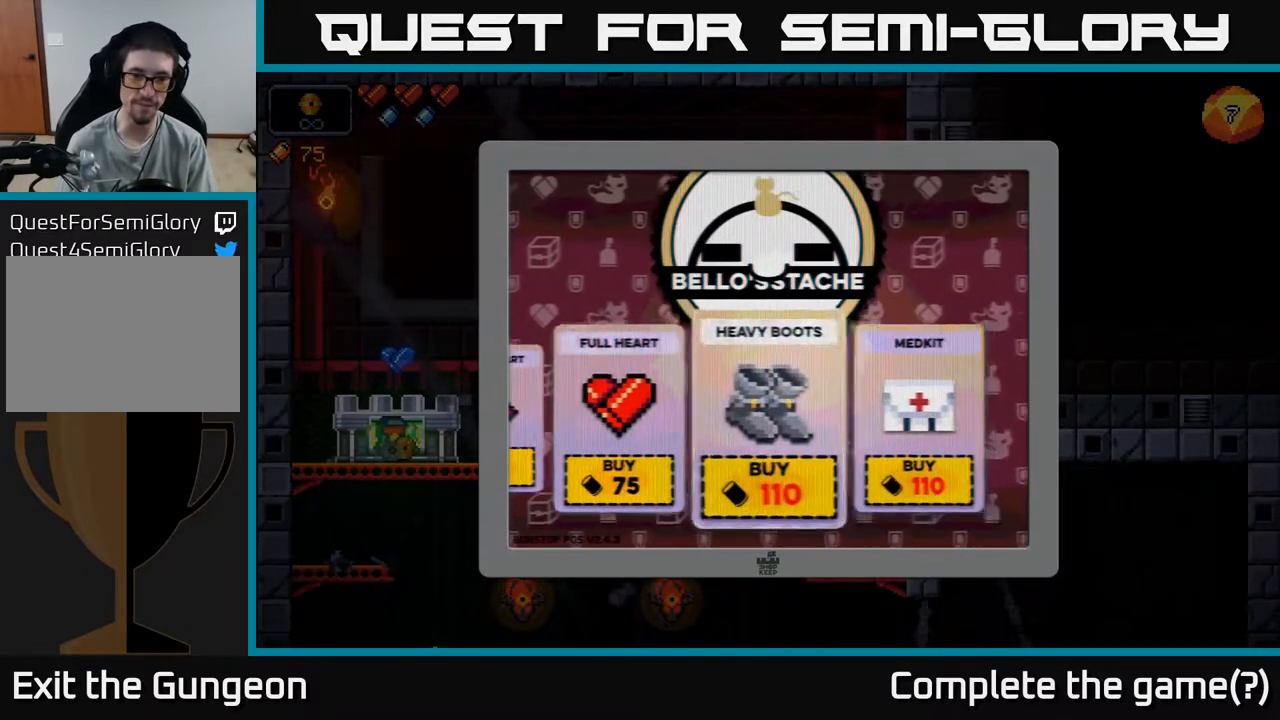
{"buttons": [], "left_stick": "center", "right_stick": "center", "events": [[83, "left_stick", "center"], [183, "left_stick", "left"], [350, "left_stick", "center"]]}
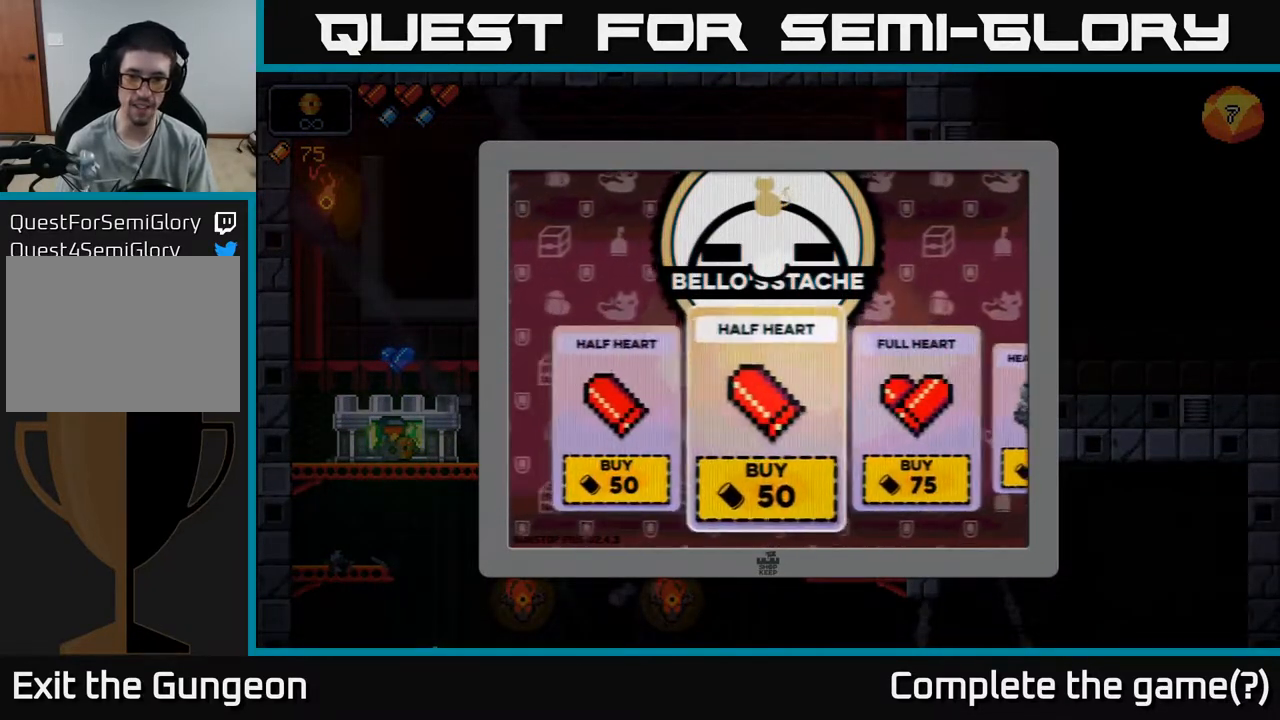
{"buttons": ["B"], "left_stick": "center", "right_stick": "center", "events": [[17, "left_stick", "right"], [183, "left_stick", "center"], [267, "left_stick", "right"], [417, "left_stick", "center"], [483, "B", "down"]]}
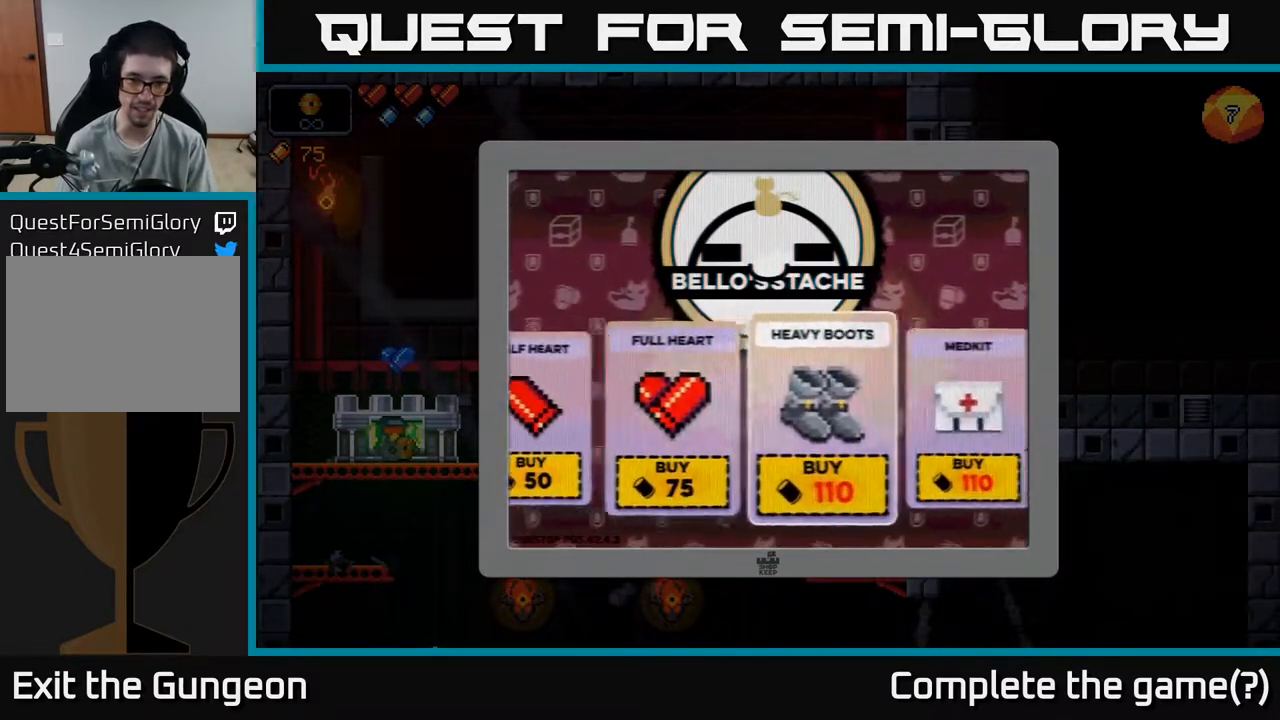
{"buttons": ["A"], "left_stick": "down", "right_stick": "center", "events": [[67, "B", "up"], [217, "left_stick", "down"], [450, "A", "down"]]}
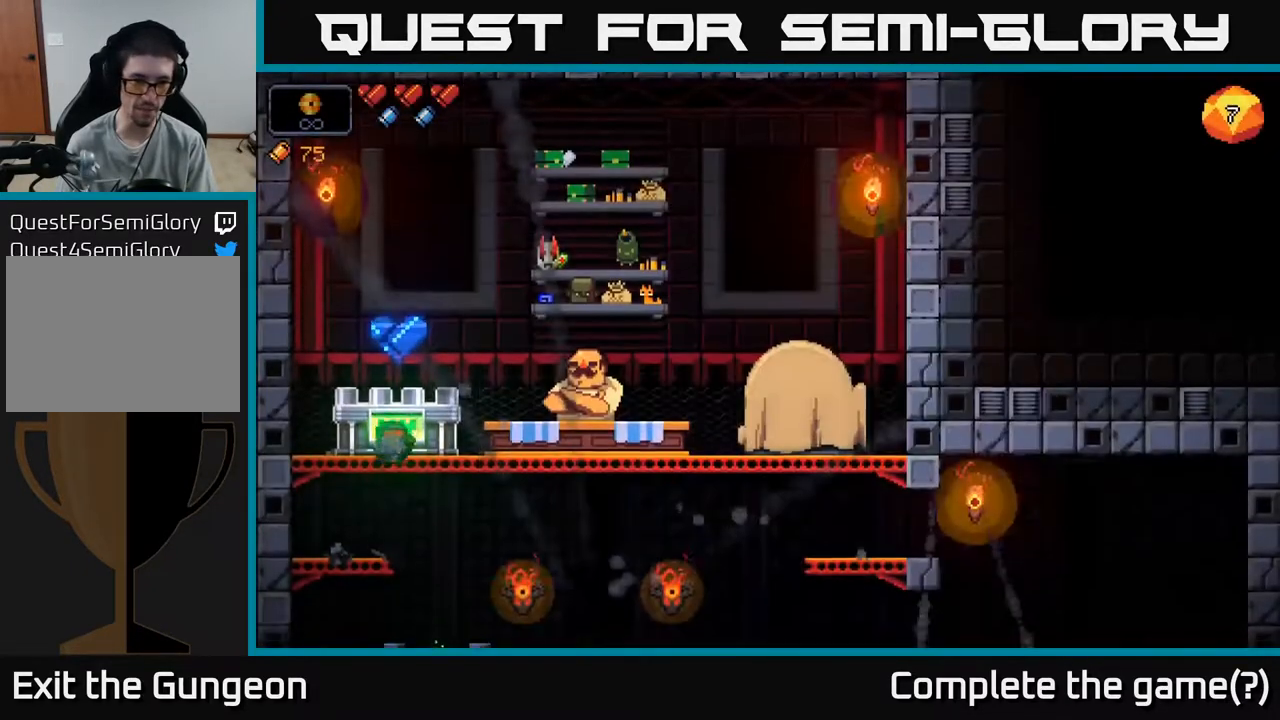
{"buttons": [], "left_stick": "right", "right_stick": "center", "events": [[50, "A", "up"], [167, "left_stick", "right"]]}
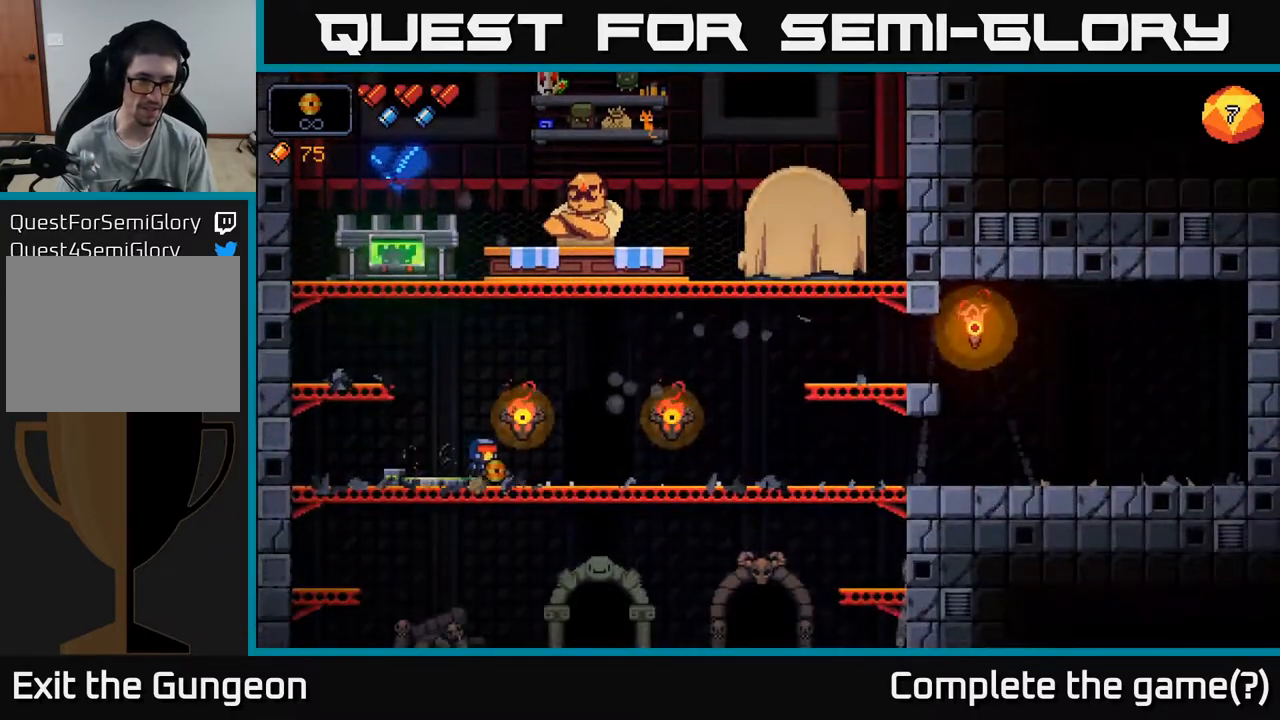
{"buttons": ["A"], "left_stick": "down-right", "right_stick": "center", "events": [[250, "left_stick", "down"], [400, "left_stick", "down-right"], [483, "A", "down"]]}
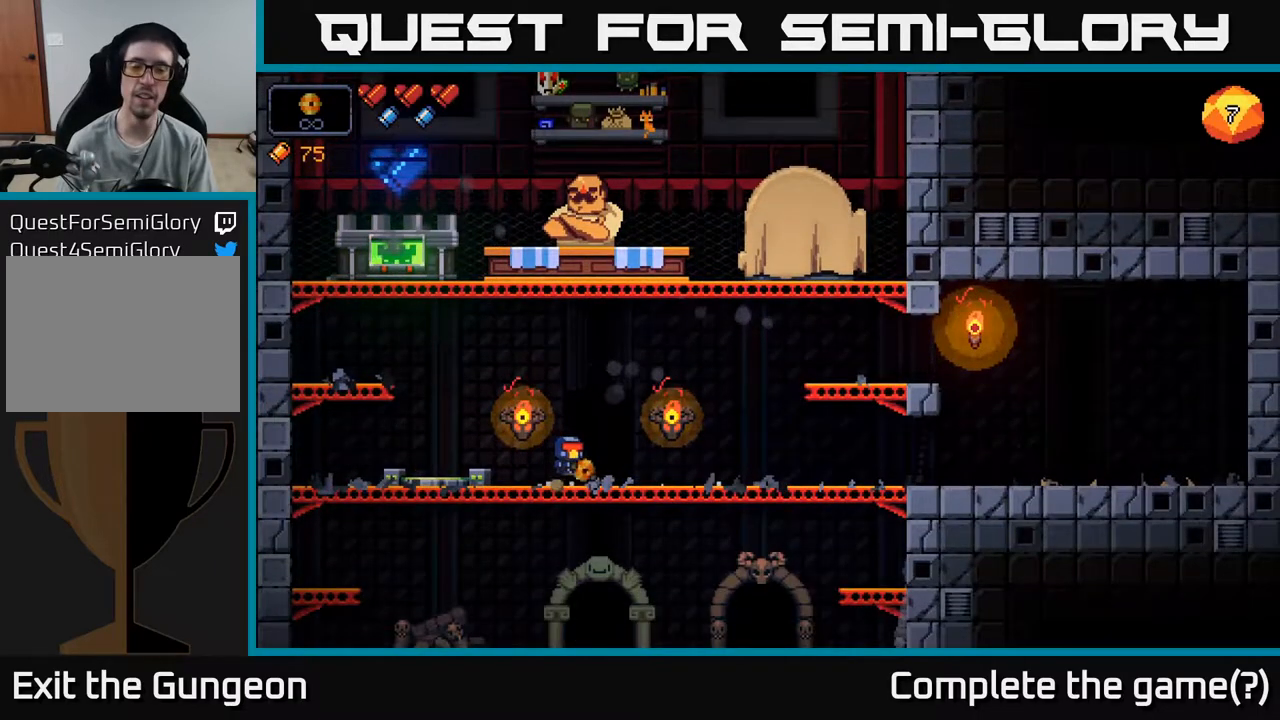
{"buttons": [], "left_stick": "right", "right_stick": "center", "events": [[100, "A", "up"], [217, "left_stick", "right"]]}
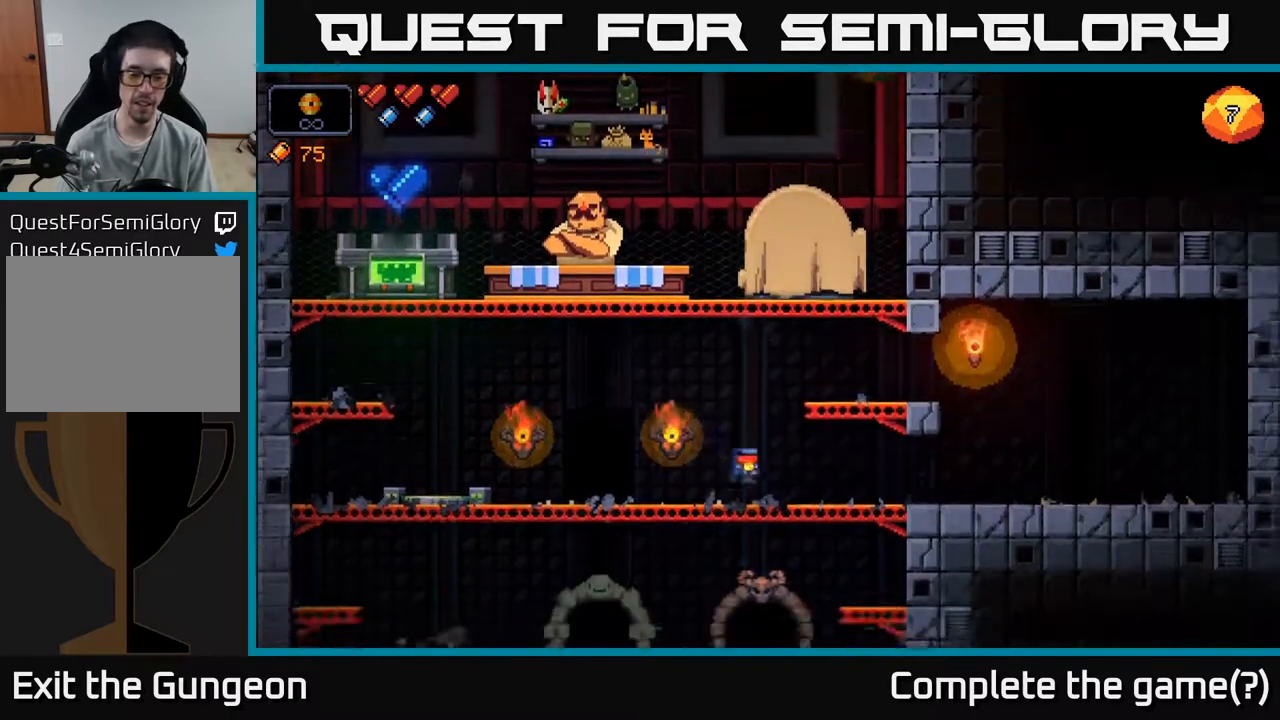
{"buttons": [], "left_stick": "center", "right_stick": "center", "events": [[33, "left_stick", "down"], [150, "A", "down"], [200, "A", "up"], [367, "left_stick", "center"]]}
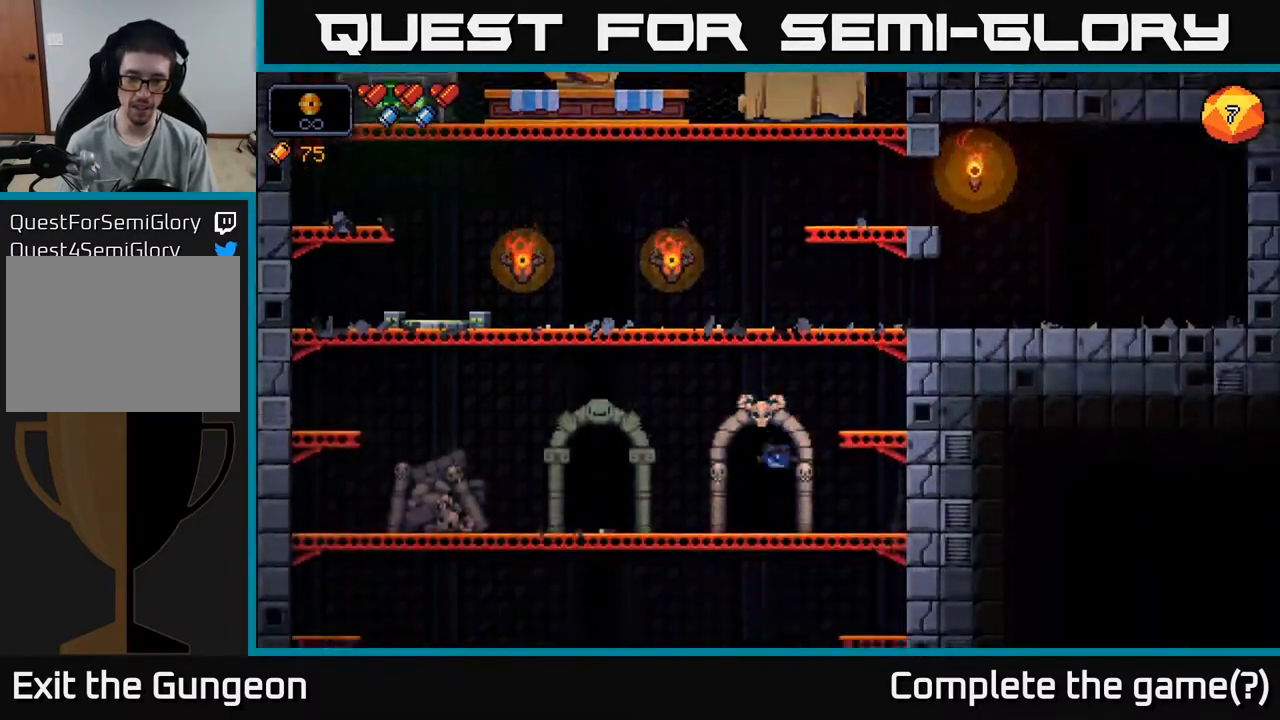
{"buttons": [], "left_stick": "center", "right_stick": "center", "events": [[200, "X", "down"], [367, "X", "up"]]}
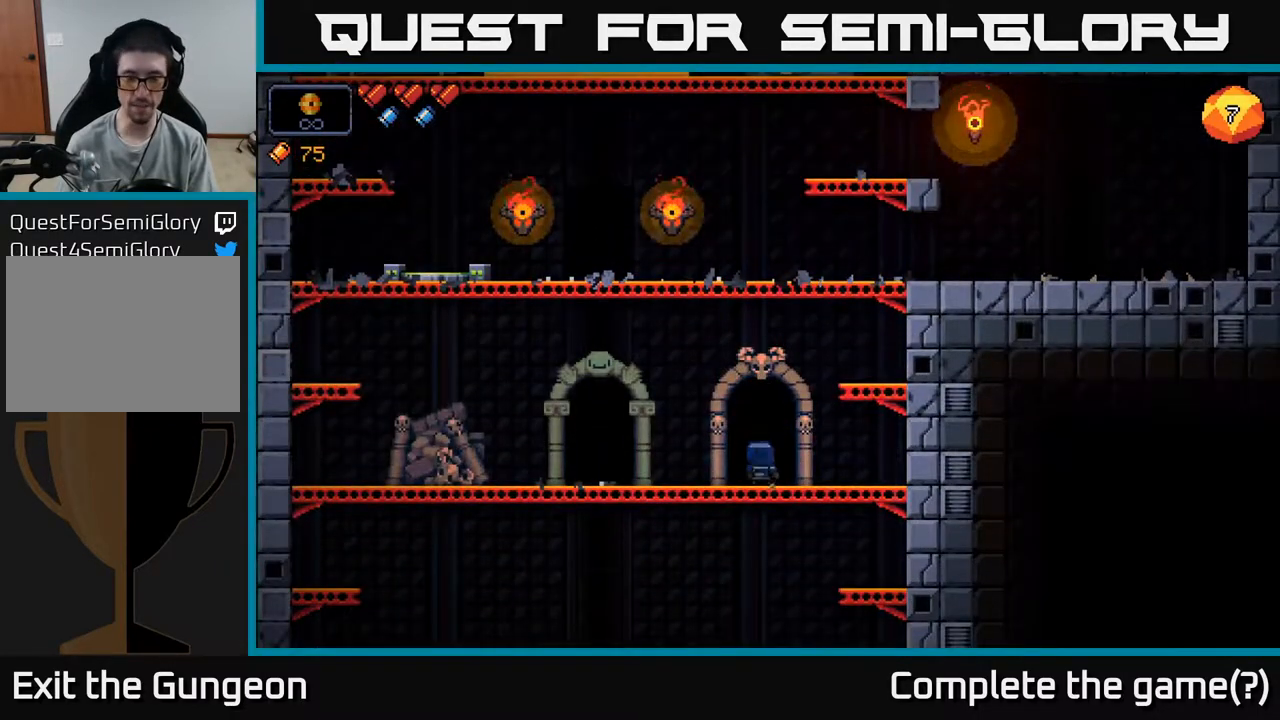
{"buttons": [], "left_stick": "center", "right_stick": "center", "events": []}
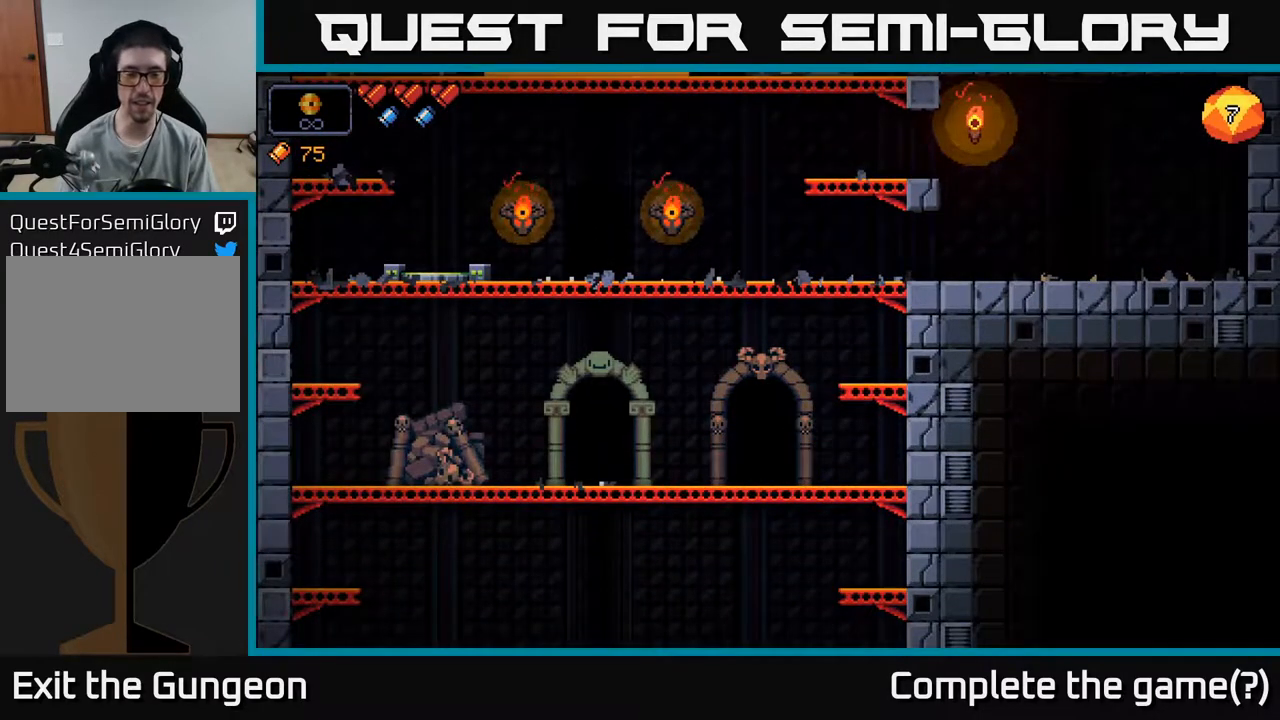
{"buttons": [], "left_stick": "center", "right_stick": "center", "events": []}
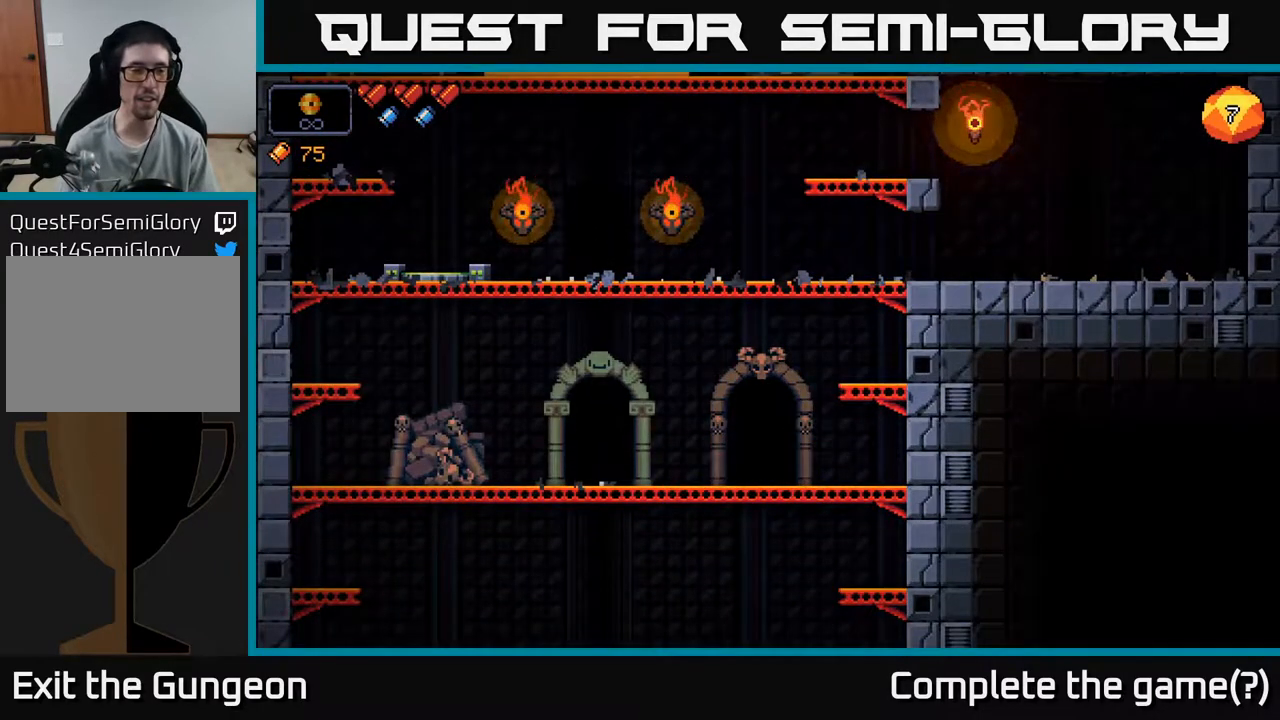
{"buttons": [], "left_stick": "center", "right_stick": "center", "events": []}
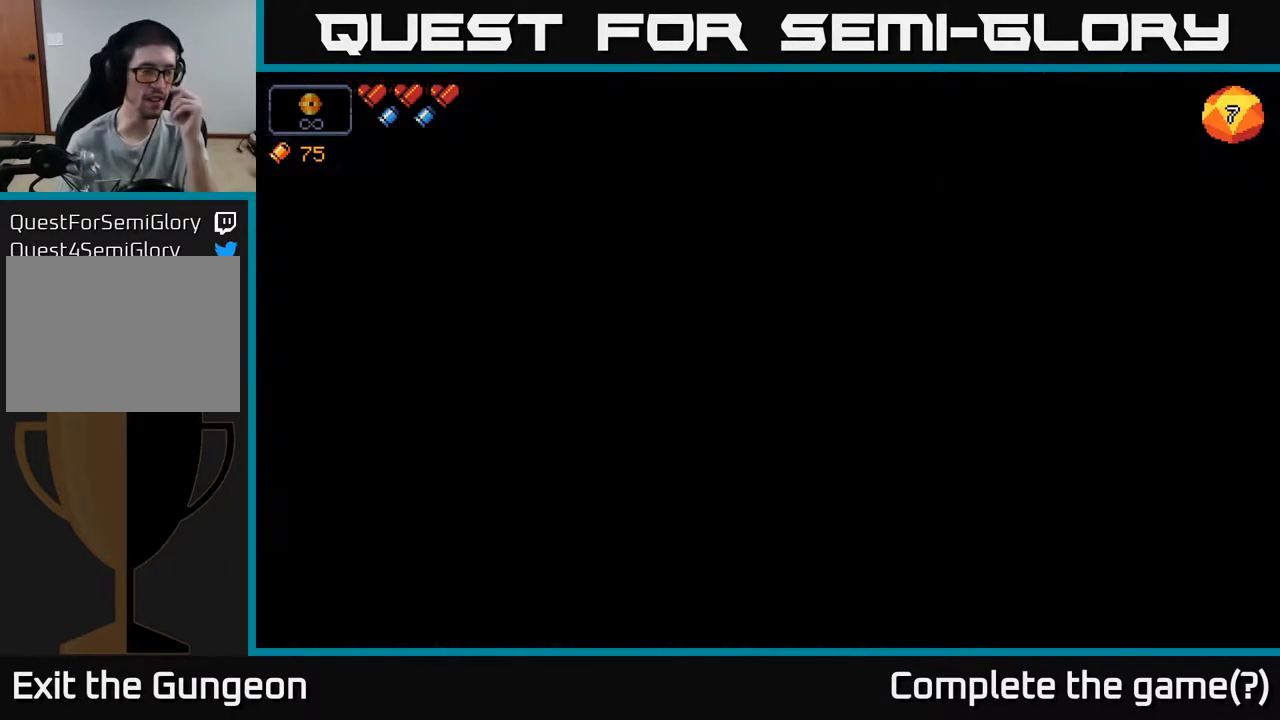
{"buttons": [], "left_stick": "center", "right_stick": "center", "events": []}
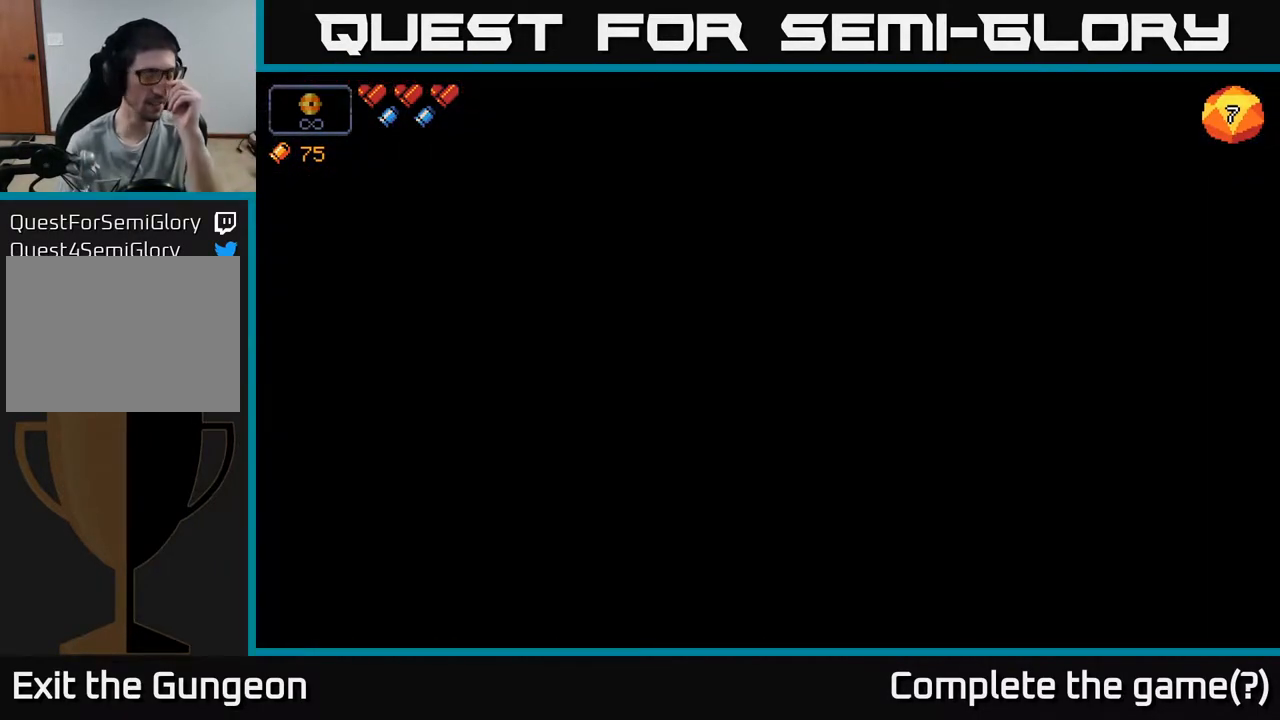
{"buttons": [], "left_stick": "center", "right_stick": "center", "events": []}
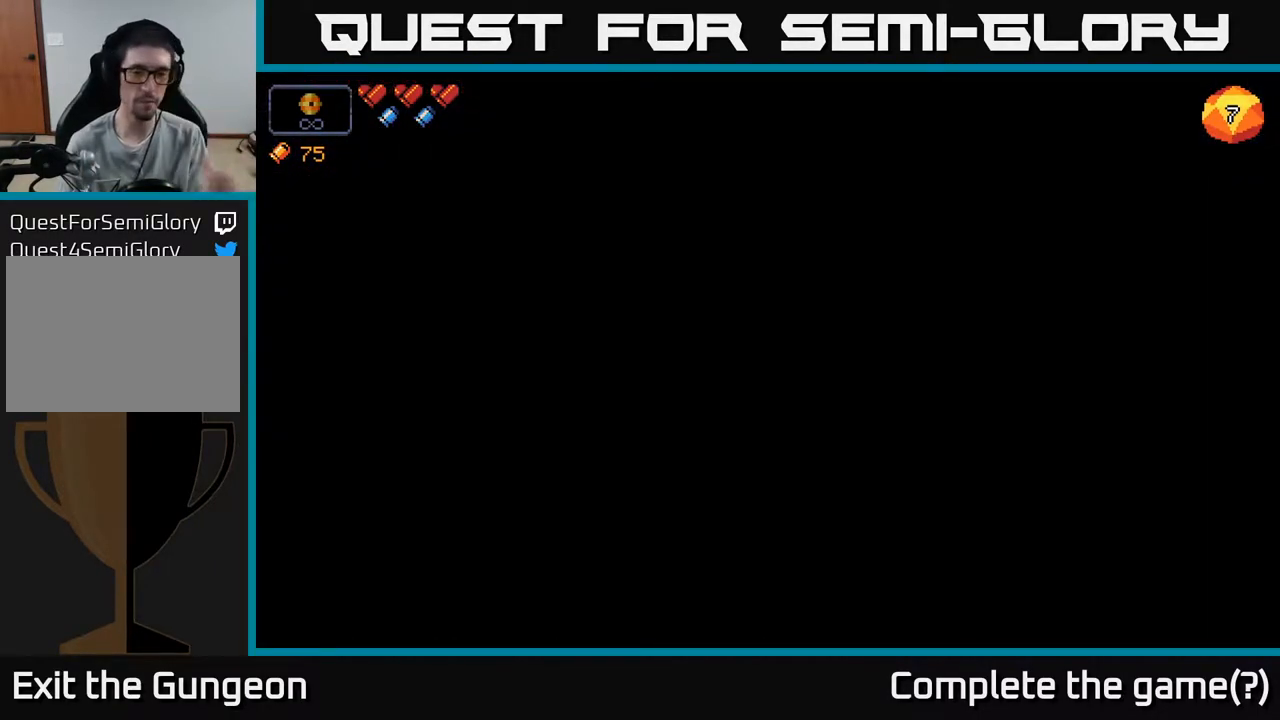
{"buttons": [], "left_stick": "center", "right_stick": "center", "events": []}
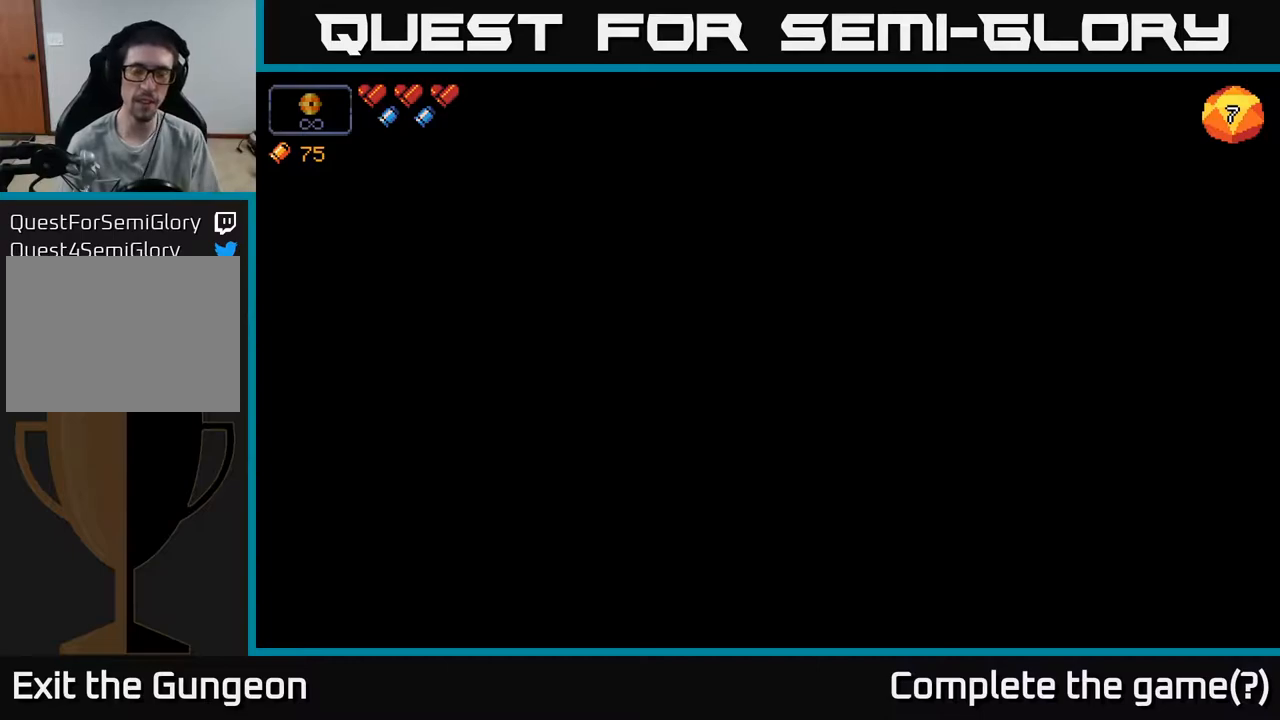
{"buttons": [], "left_stick": "center", "right_stick": "center", "events": []}
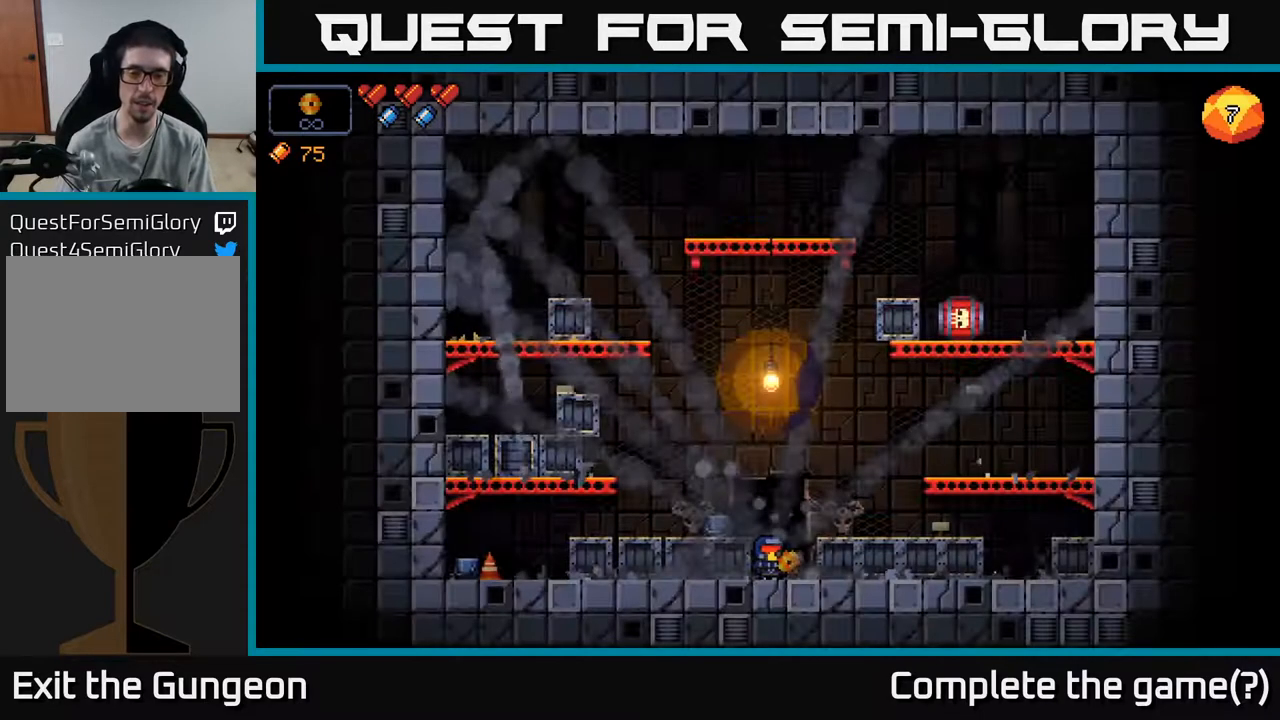
{"buttons": [], "left_stick": "center", "right_stick": "up-left", "events": [[83, "left_stick", "right"], [300, "right_stick", "up-left"], [317, "left_stick", "center"]]}
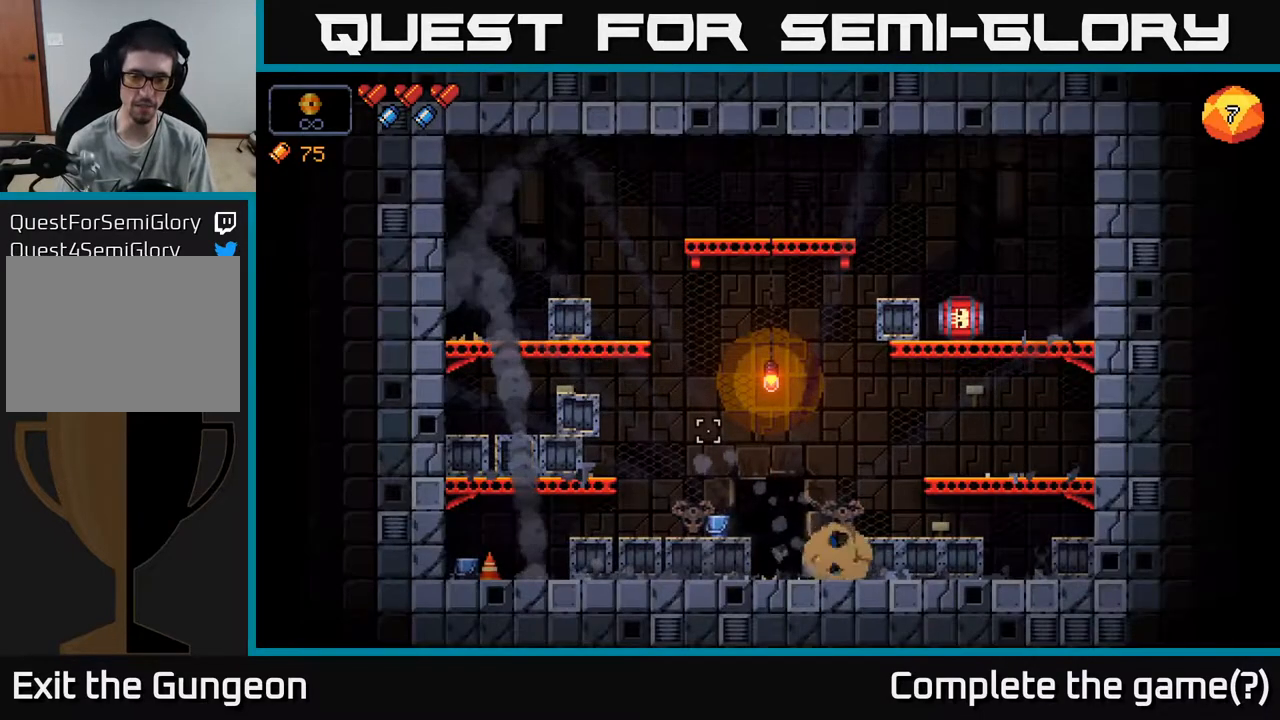
{"buttons": [], "left_stick": "left", "right_stick": "up-left", "events": [[50, "left_stick", "left"]]}
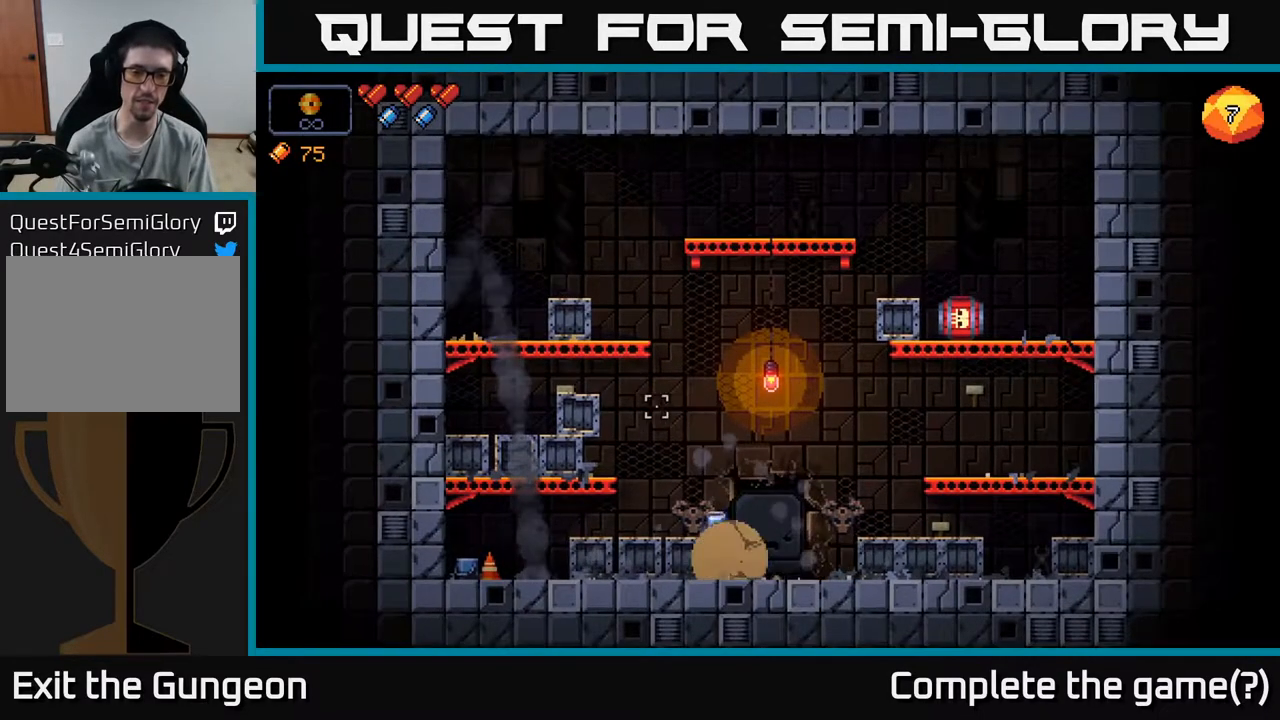
{"buttons": [], "left_stick": "up-left", "right_stick": "up-right", "events": [[50, "right_stick", "up"], [167, "right_stick", "up-right"], [500, "left_stick", "up-left"]]}
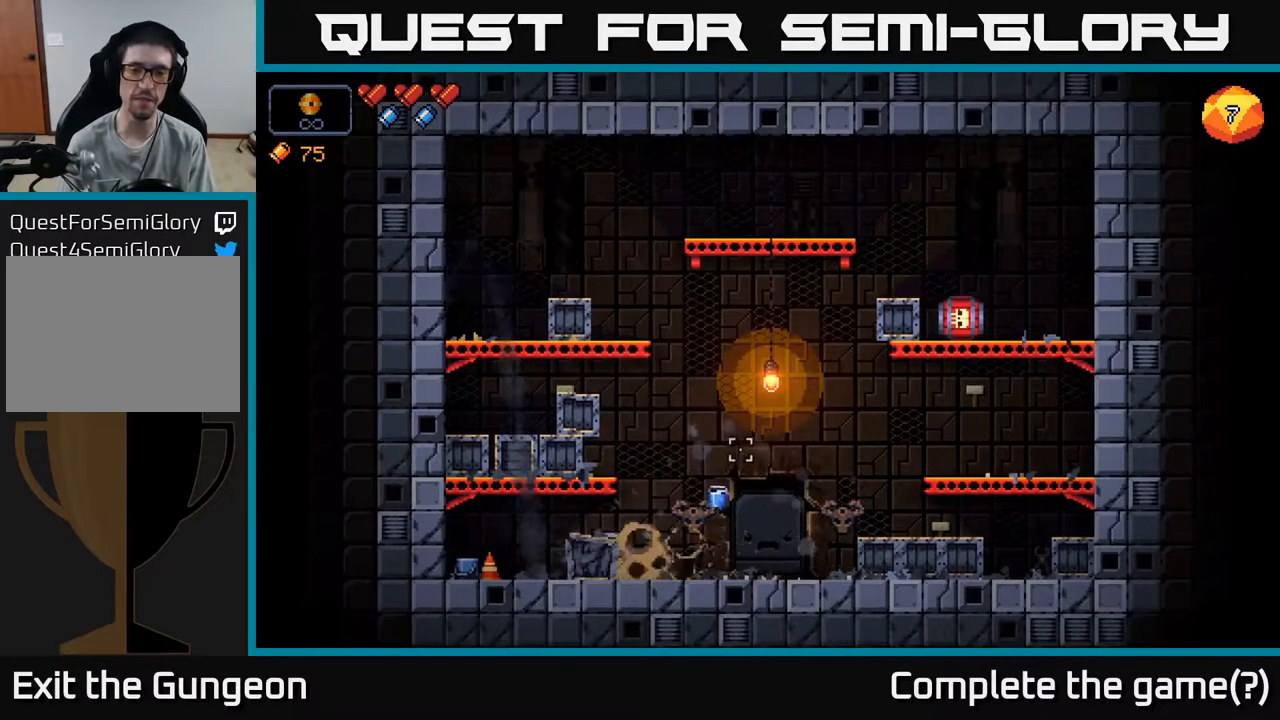
{"buttons": [], "left_stick": "right", "right_stick": "up", "events": [[17, "left_stick", "left"], [50, "left_stick", "right"], [117, "right_stick", "up"]]}
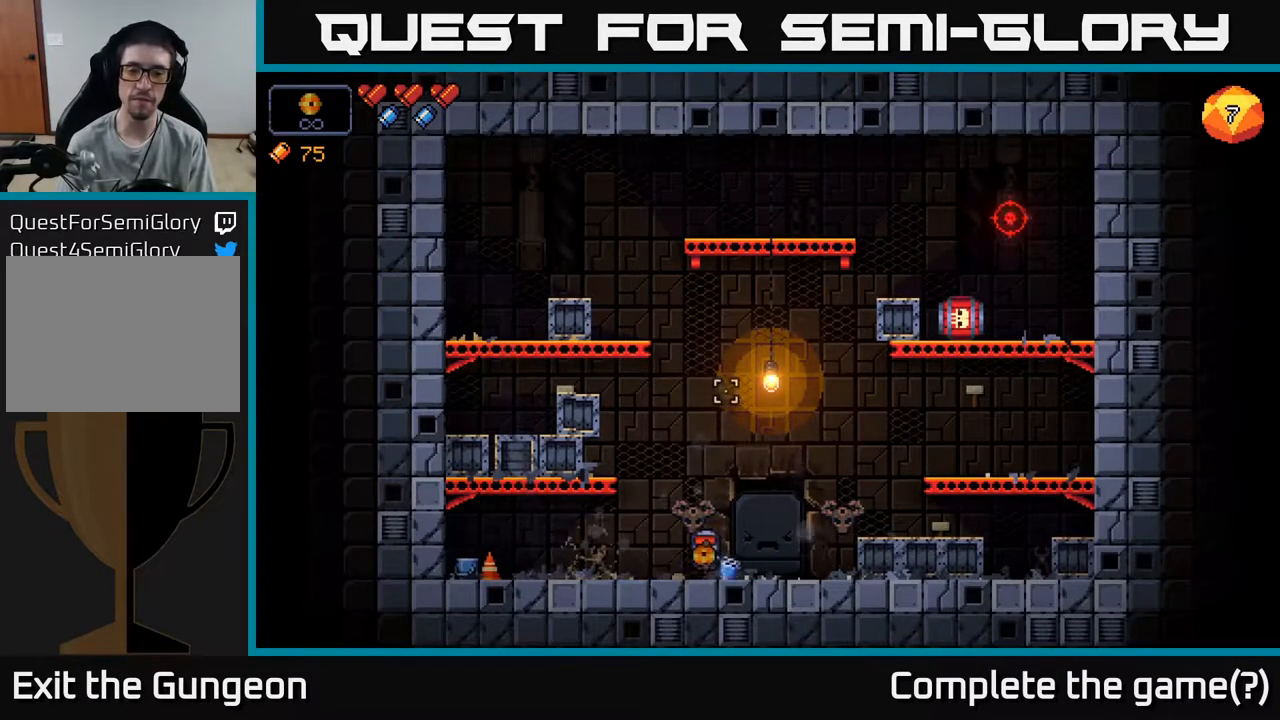
{"buttons": ["R2"], "left_stick": "right", "right_stick": "up", "events": [[350, "R2", "down"]]}
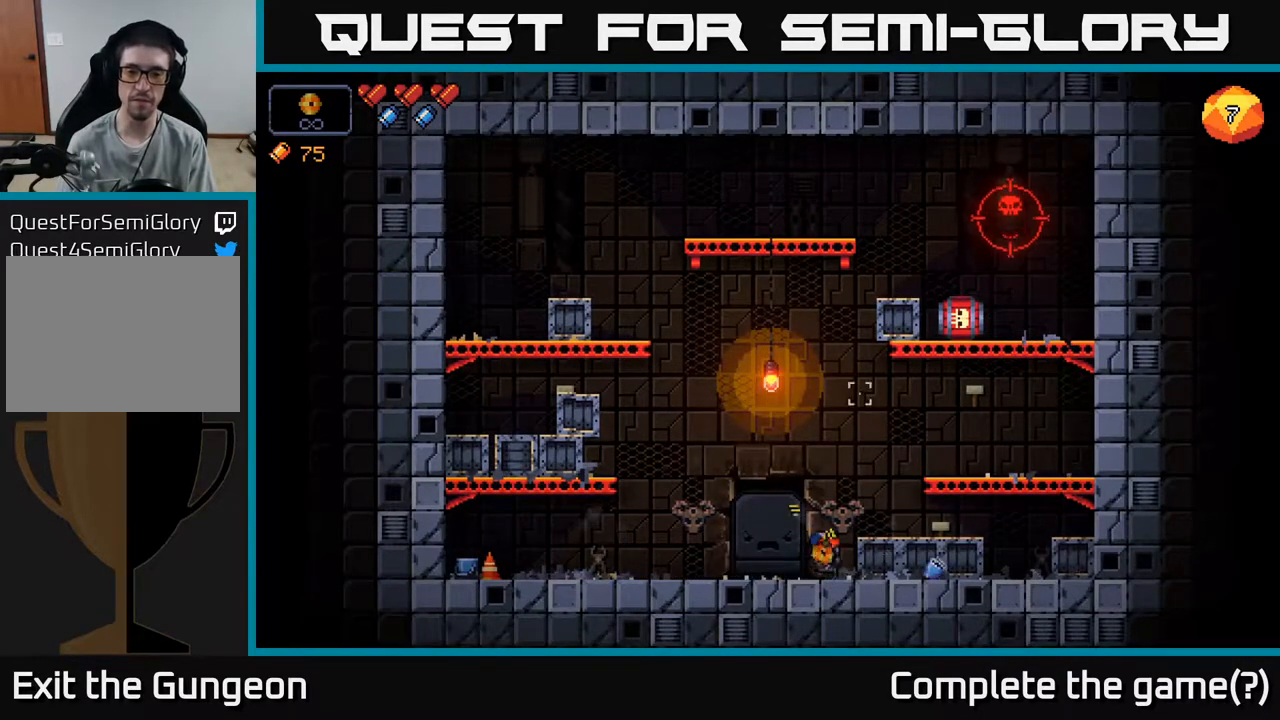
{"buttons": ["R2"], "left_stick": "left", "right_stick": "up", "events": [[467, "left_stick", "left"]]}
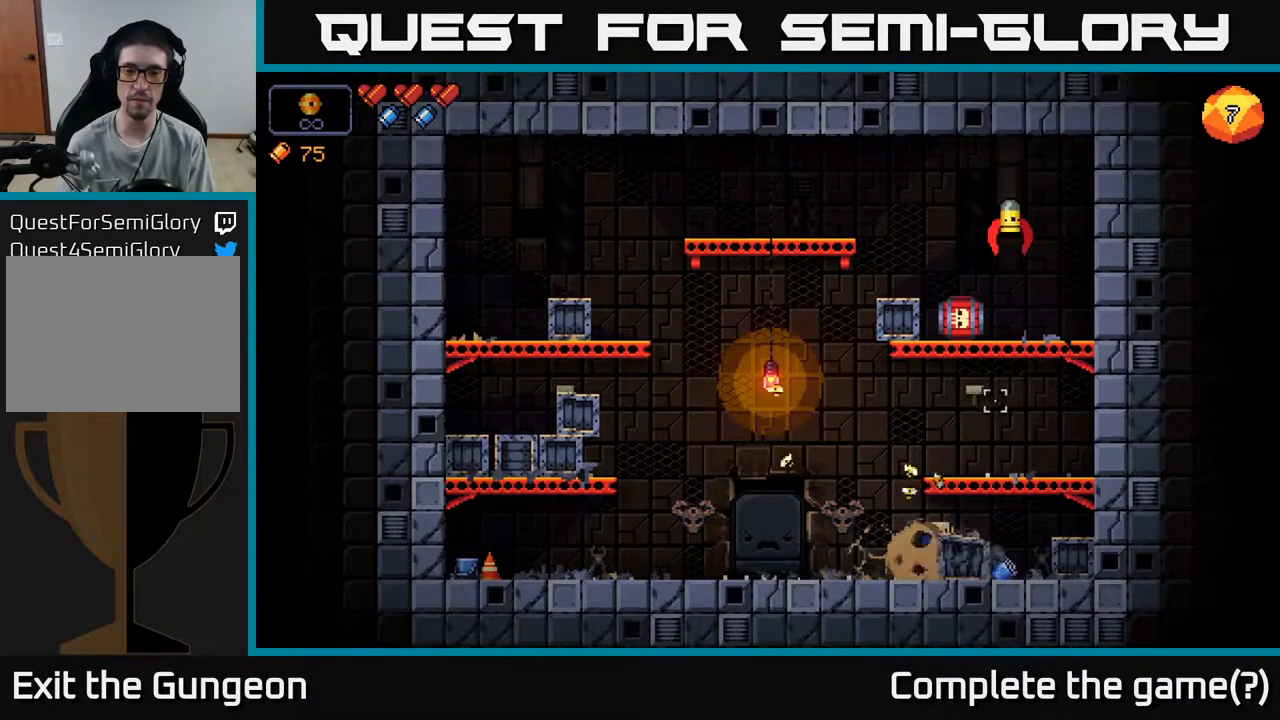
{"buttons": ["R2"], "left_stick": "left", "right_stick": "up-right", "events": [[417, "right_stick", "up-right"]]}